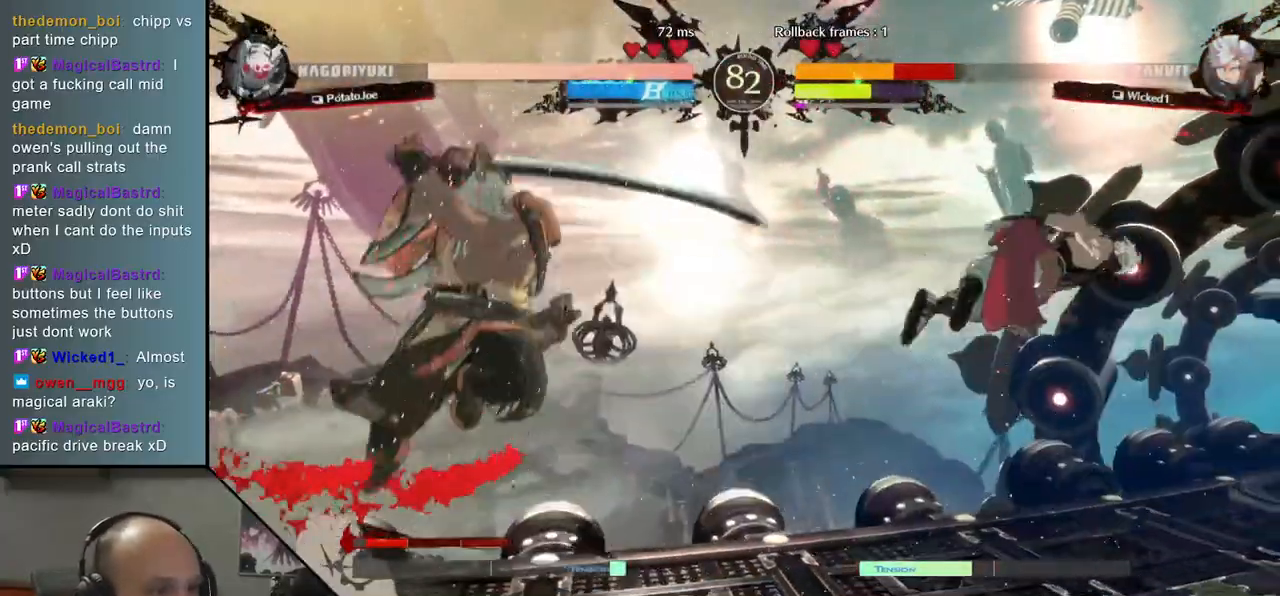
Gameplay with a controller (arcade stick); each line is a JSON object with the inputs held at the frame after it. "events" lists button and stick changes between this image and that frame as [ms after this image, input, new state], when the widget could be followed in between. Not read: L3 R3.
{"buttons": [], "left_stick": "center", "events": [[250, "left_stick", "center"]]}
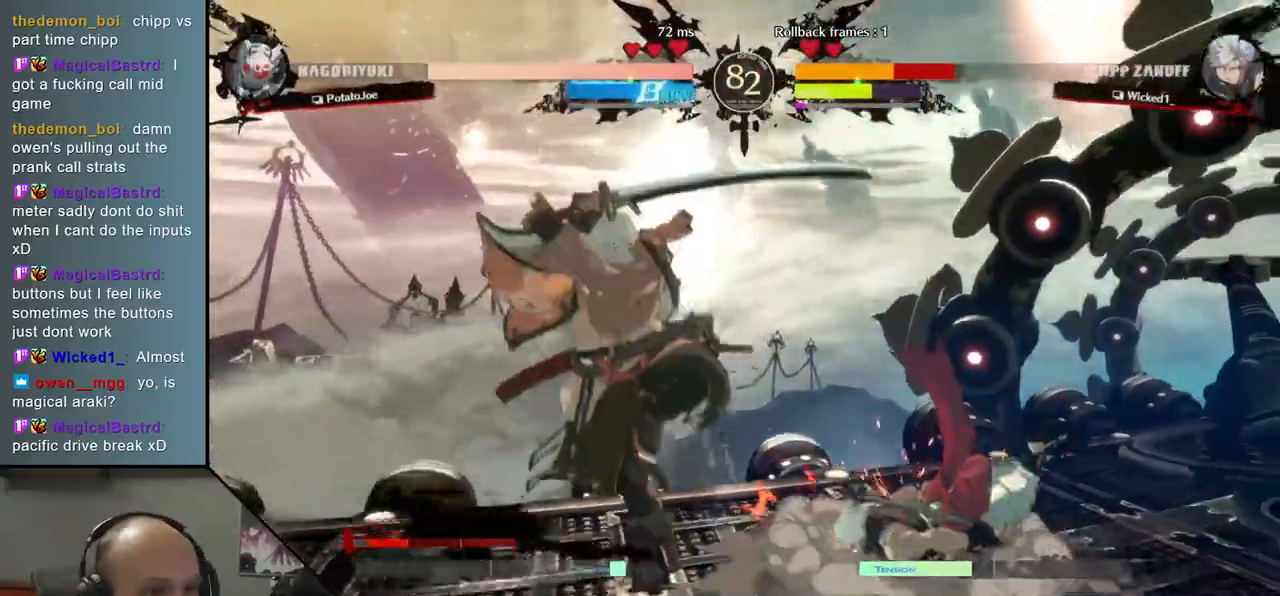
{"buttons": [], "left_stick": "center", "events": [[217, "left_stick", "down"], [283, "left_stick", "right"], [317, "L1", "down"], [400, "L1", "up"], [417, "left_stick", "center"]]}
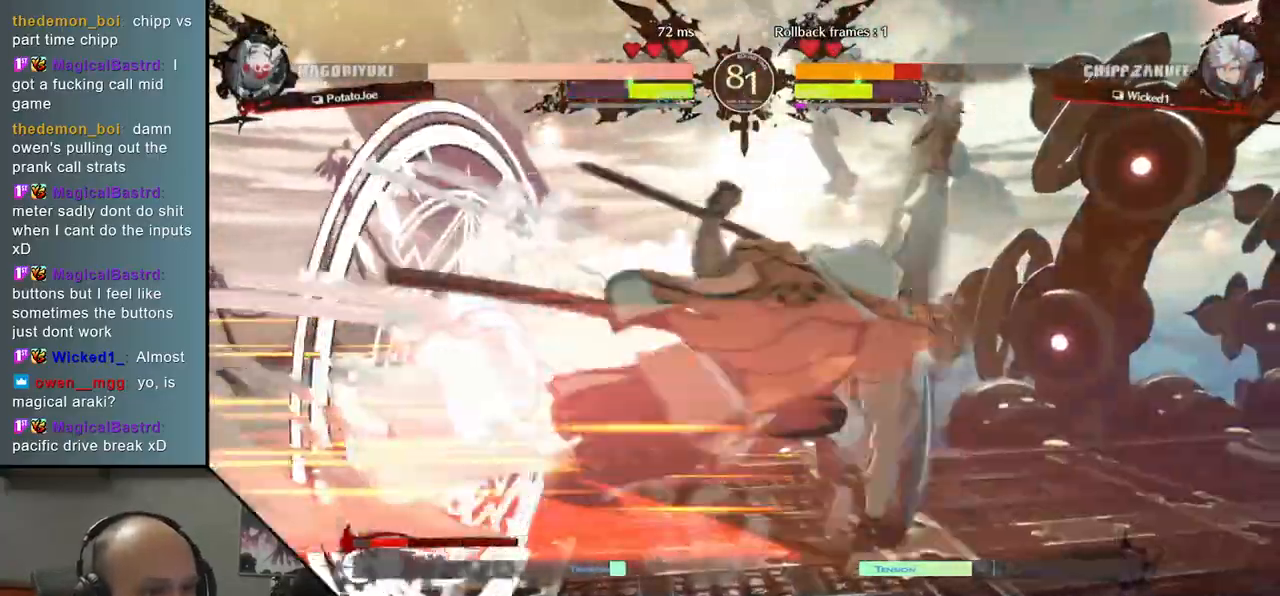
{"buttons": [], "left_stick": "down-left", "events": [[433, "L2", "down"], [483, "left_stick", "down-left"], [500, "L2", "up"]]}
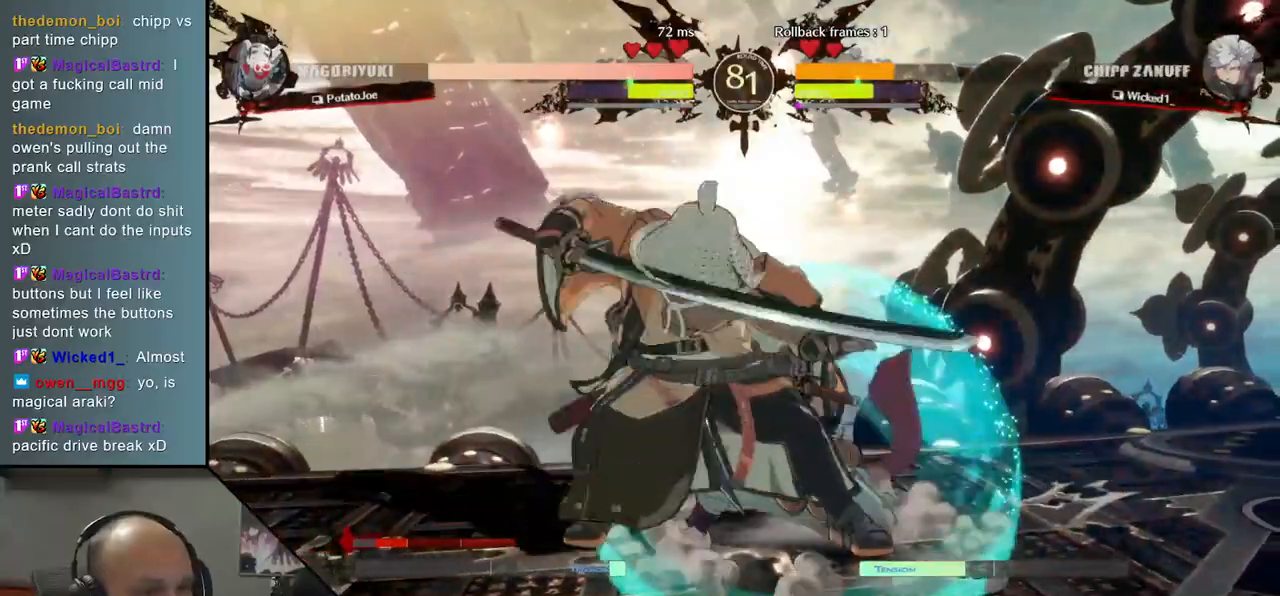
{"buttons": [], "left_stick": "center", "events": [[33, "left_stick", "down"], [83, "L2", "down"], [150, "L2", "up"], [200, "L2", "down"], [300, "L2", "up"], [383, "left_stick", "left"], [400, "TRIANGLE", "down"], [483, "left_stick", "center"], [500, "TRIANGLE", "up"]]}
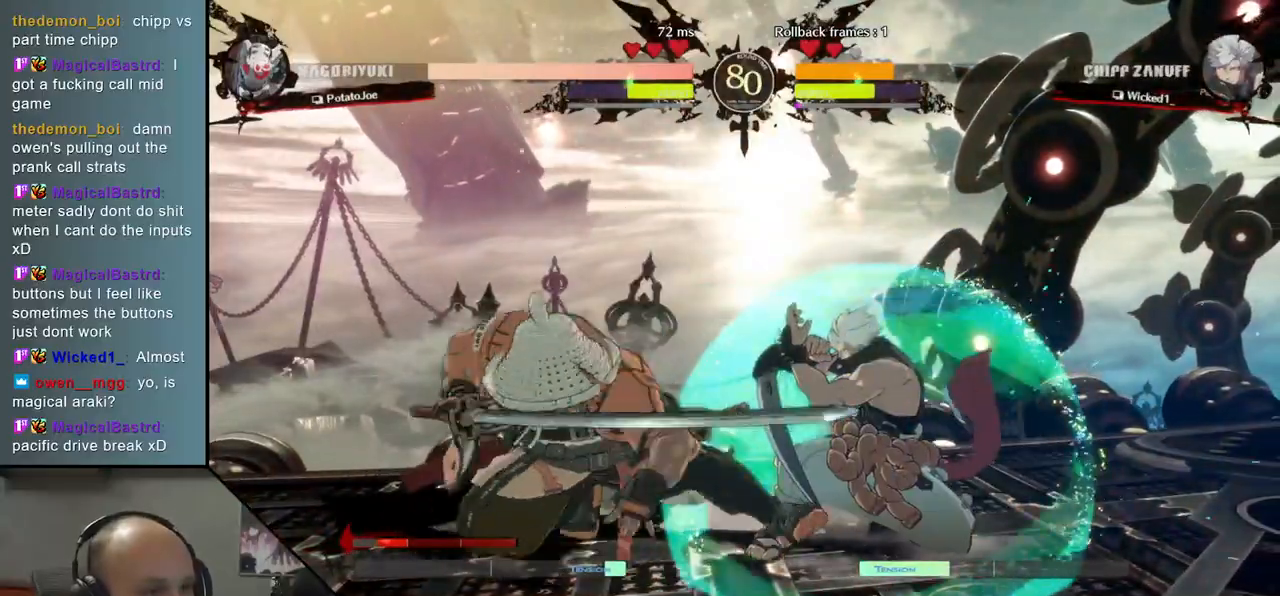
{"buttons": ["TRIANGLE"], "left_stick": "center", "events": [[67, "TRIANGLE", "down"], [150, "TRIANGLE", "up"], [250, "TRIANGLE", "down"], [333, "TRIANGLE", "up"], [433, "TRIANGLE", "down"]]}
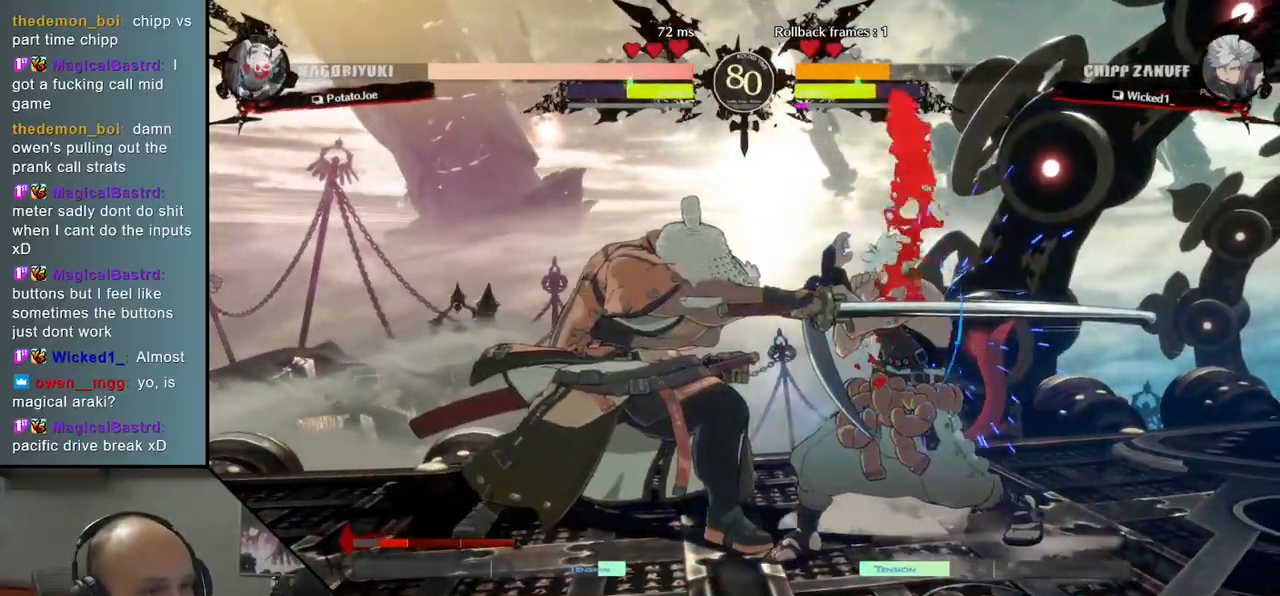
{"buttons": [], "left_stick": "right", "events": [[17, "TRIANGLE", "up"], [267, "left_stick", "down"], [333, "left_stick", "right"], [400, "left_stick", "down"], [483, "left_stick", "right"]]}
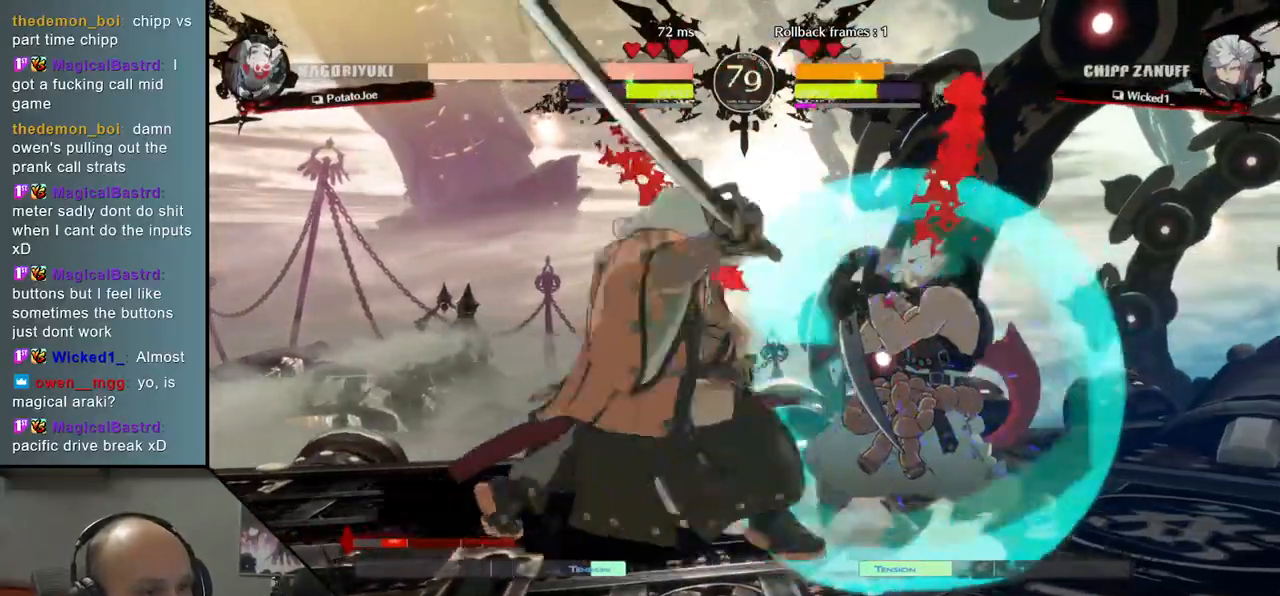
{"buttons": ["L1"], "left_stick": "right", "events": [[133, "L1", "down"], [217, "L1", "up"], [283, "L1", "down"], [367, "L1", "up"], [417, "L1", "down"]]}
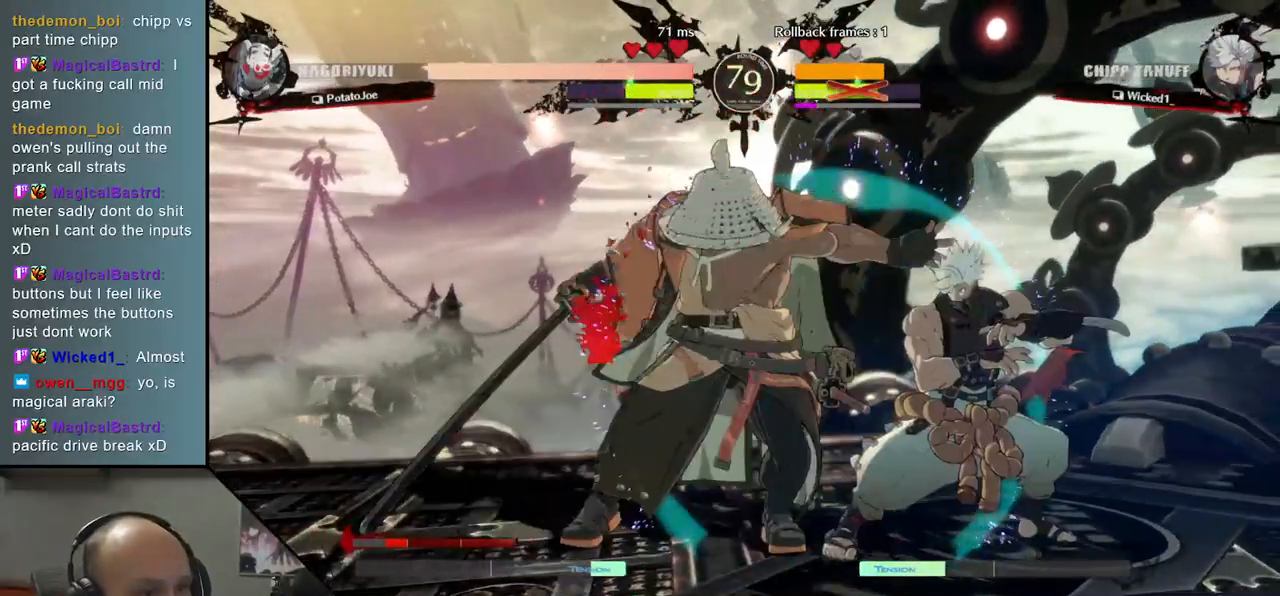
{"buttons": [], "left_stick": "center", "events": [[33, "L1", "up"], [500, "left_stick", "center"]]}
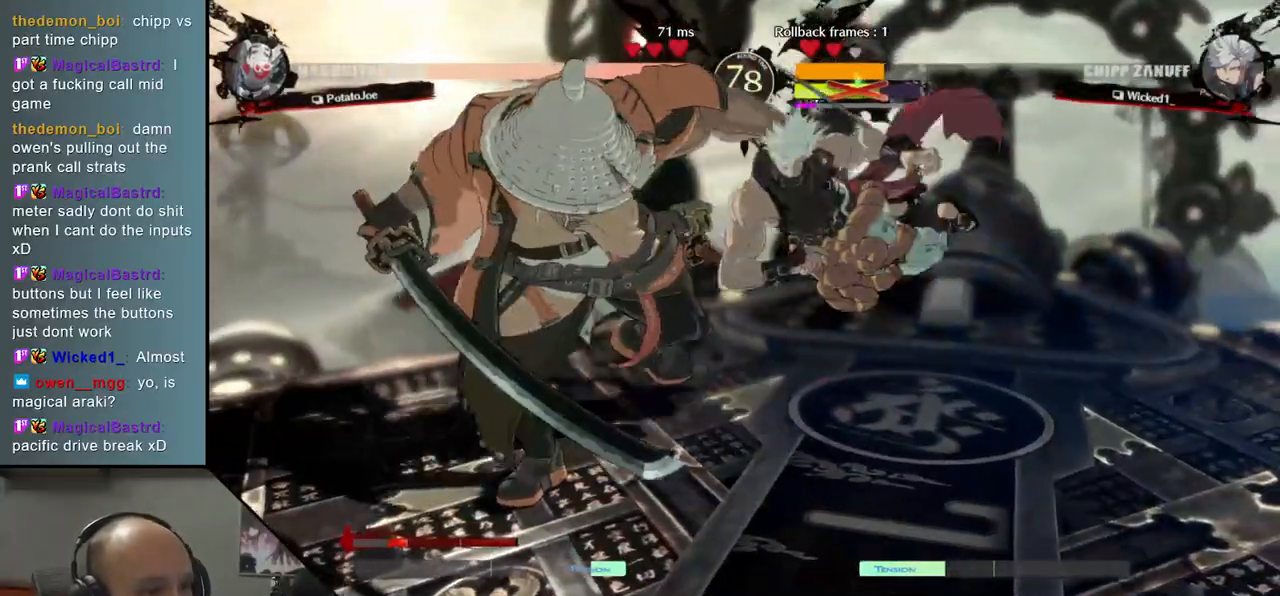
{"buttons": [], "left_stick": "right", "events": [[33, "left_stick", "left"], [433, "left_stick", "right"]]}
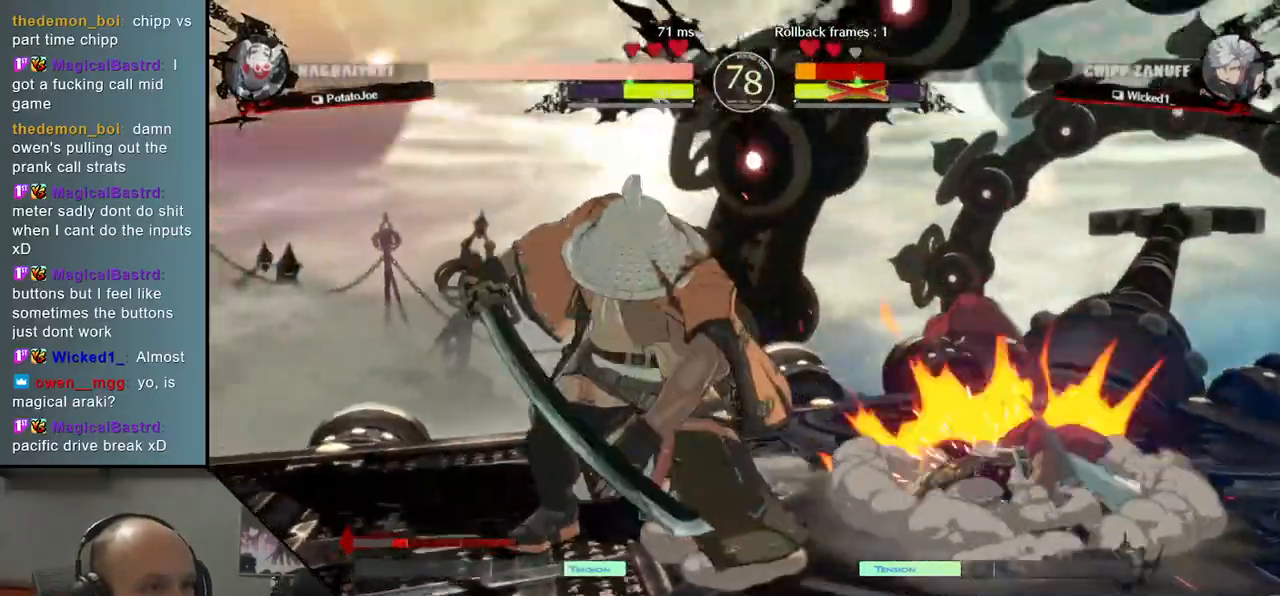
{"buttons": [], "left_stick": "down-left", "events": [[50, "left_stick", "center"], [417, "left_stick", "down-left"]]}
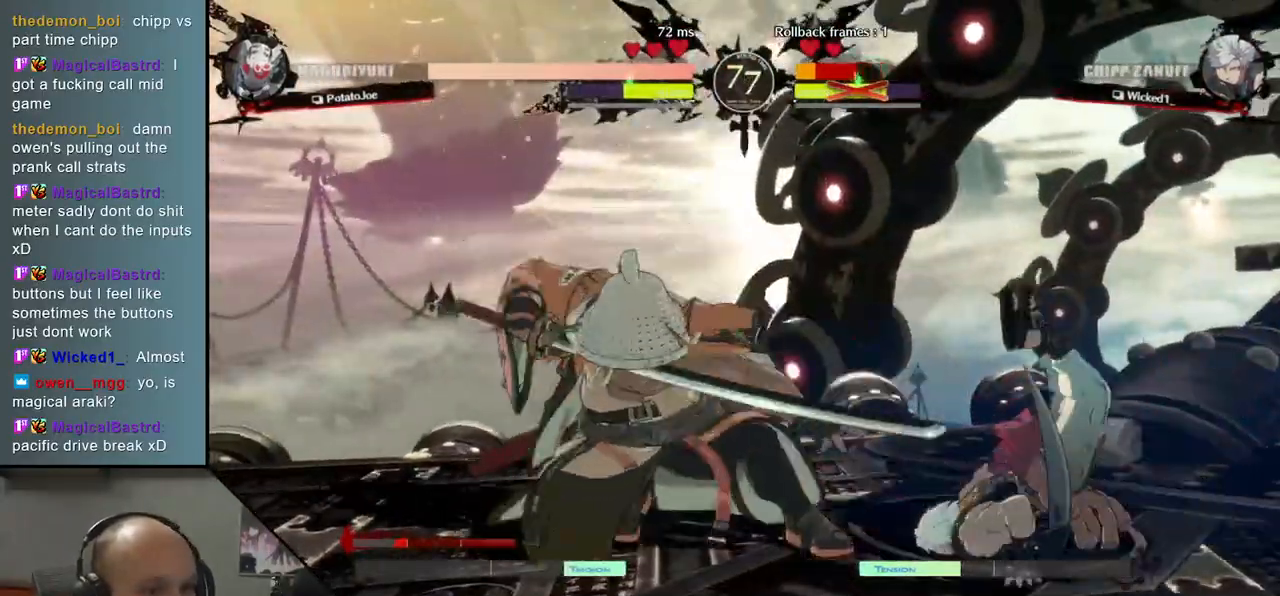
{"buttons": [], "left_stick": "down", "events": [[17, "left_stick", "right"], [33, "L2", "down"], [100, "L2", "up"], [117, "left_stick", "center"], [233, "left_stick", "down"], [283, "left_stick", "right"], [350, "left_stick", "down"], [433, "left_stick", "right"], [483, "left_stick", "down"]]}
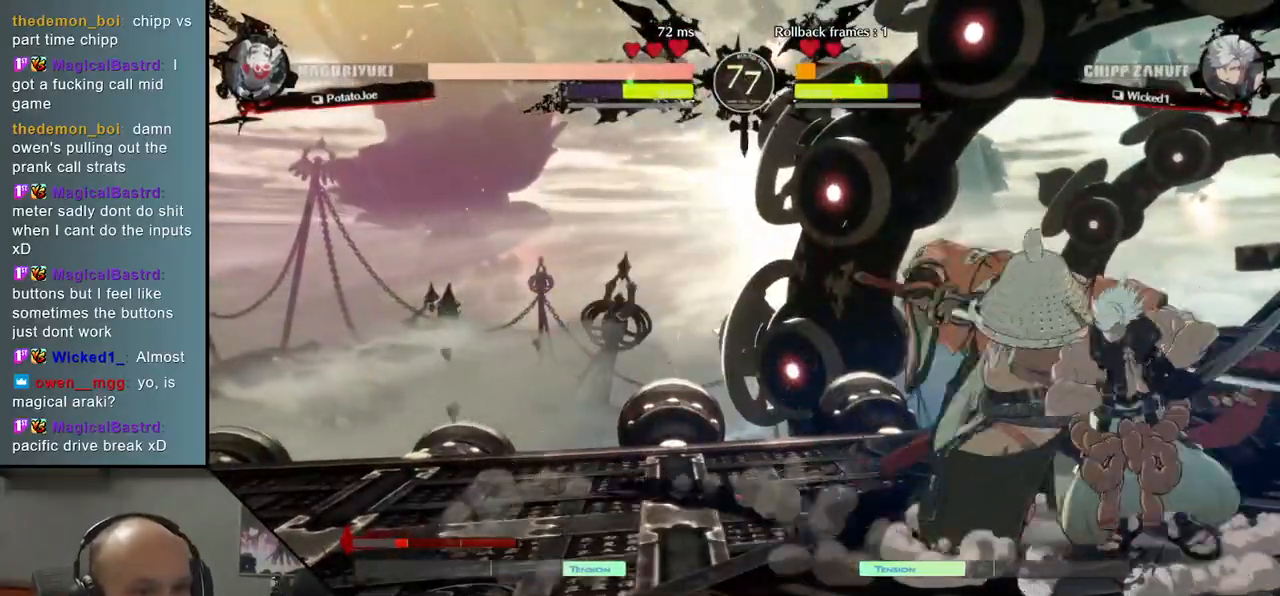
{"buttons": [], "left_stick": "down-left", "events": [[33, "R1", "down"], [83, "left_stick", "center"], [117, "R1", "up"], [167, "left_stick", "left"], [500, "left_stick", "down-left"]]}
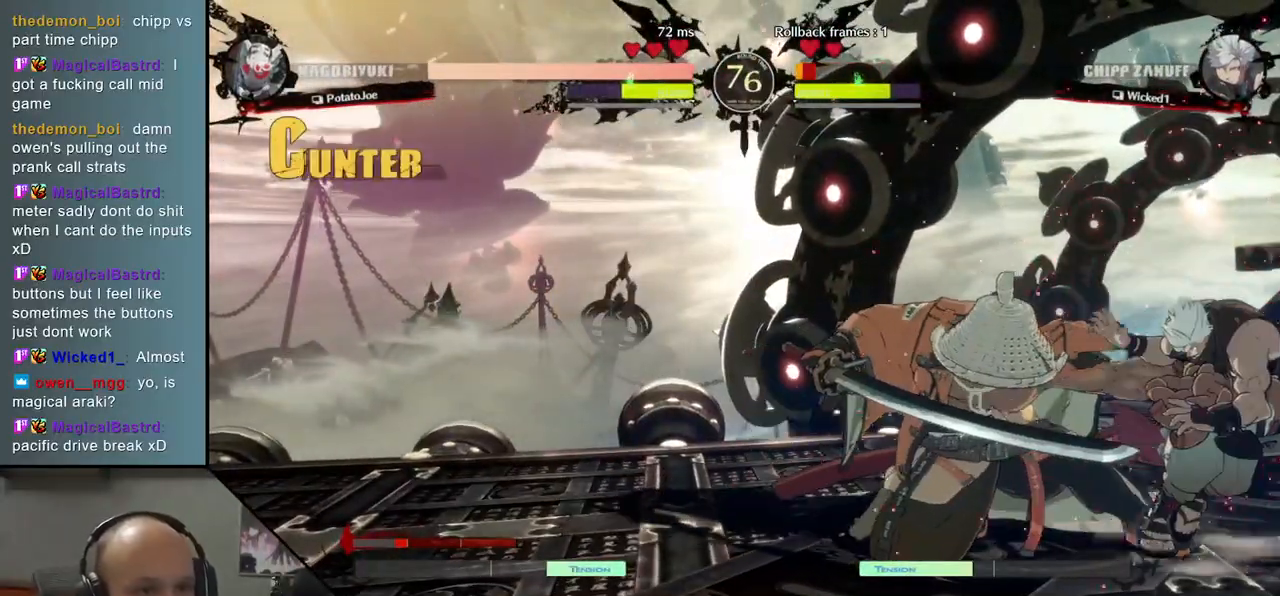
{"buttons": [], "left_stick": "center", "events": [[117, "TRIANGLE", "down"], [250, "TRIANGLE", "up"], [483, "left_stick", "center"]]}
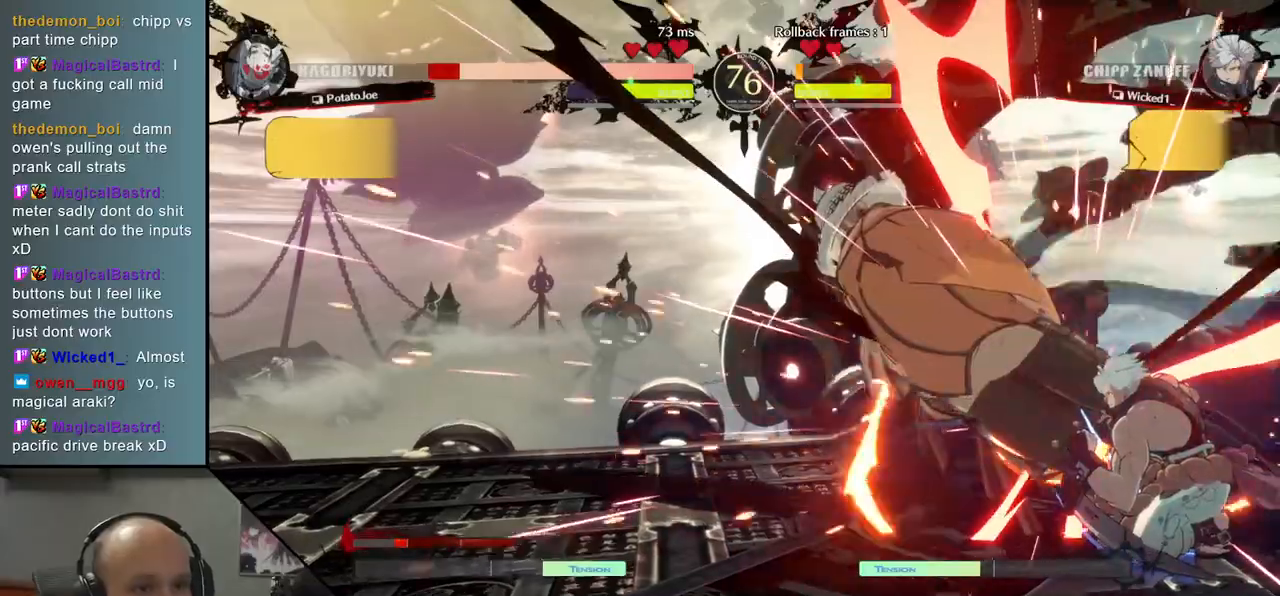
{"buttons": [], "left_stick": "left", "events": [[33, "SQUARE", "down"], [117, "SQUARE", "up"], [200, "SQUARE", "down"], [267, "left_stick", "left"], [283, "SQUARE", "up"]]}
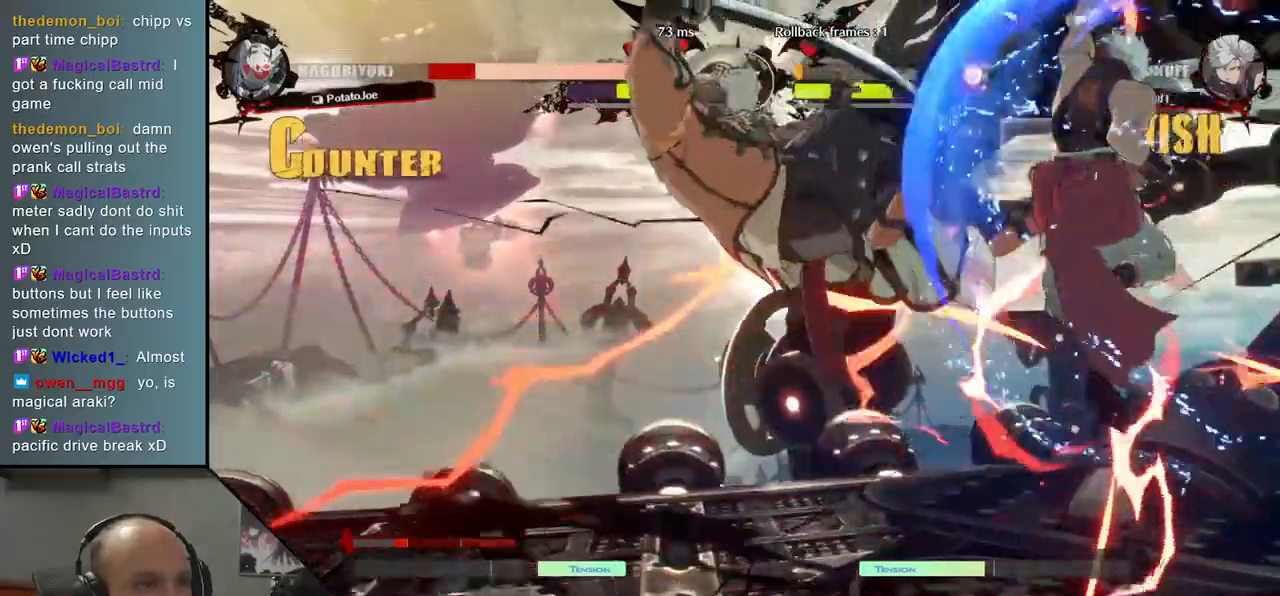
{"buttons": [], "left_stick": "left", "events": []}
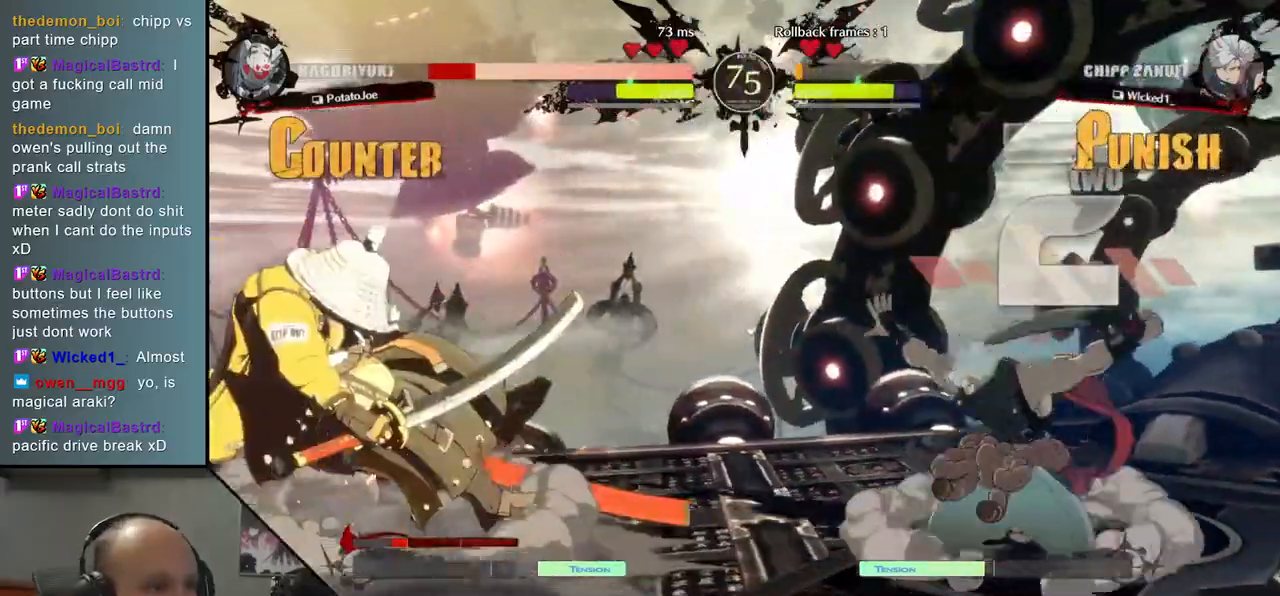
{"buttons": [], "left_stick": "center", "events": [[150, "left_stick", "down"], [250, "left_stick", "right"], [283, "L1", "down"], [333, "left_stick", "center"], [367, "L1", "up"]]}
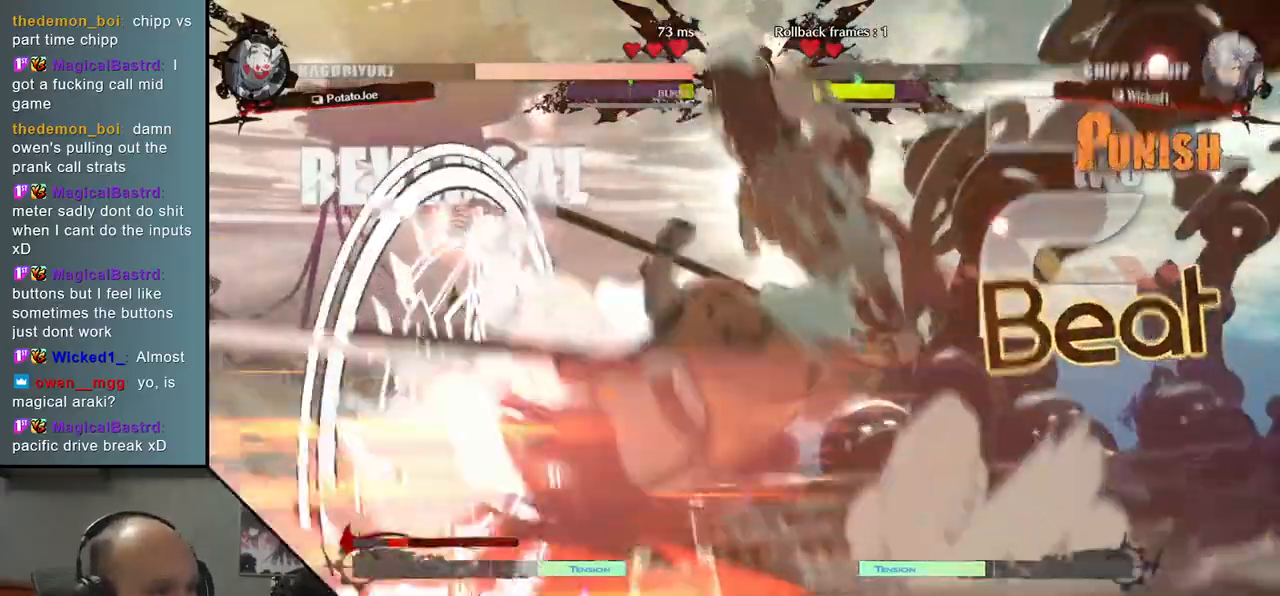
{"buttons": [], "left_stick": "right", "events": [[367, "left_stick", "right"]]}
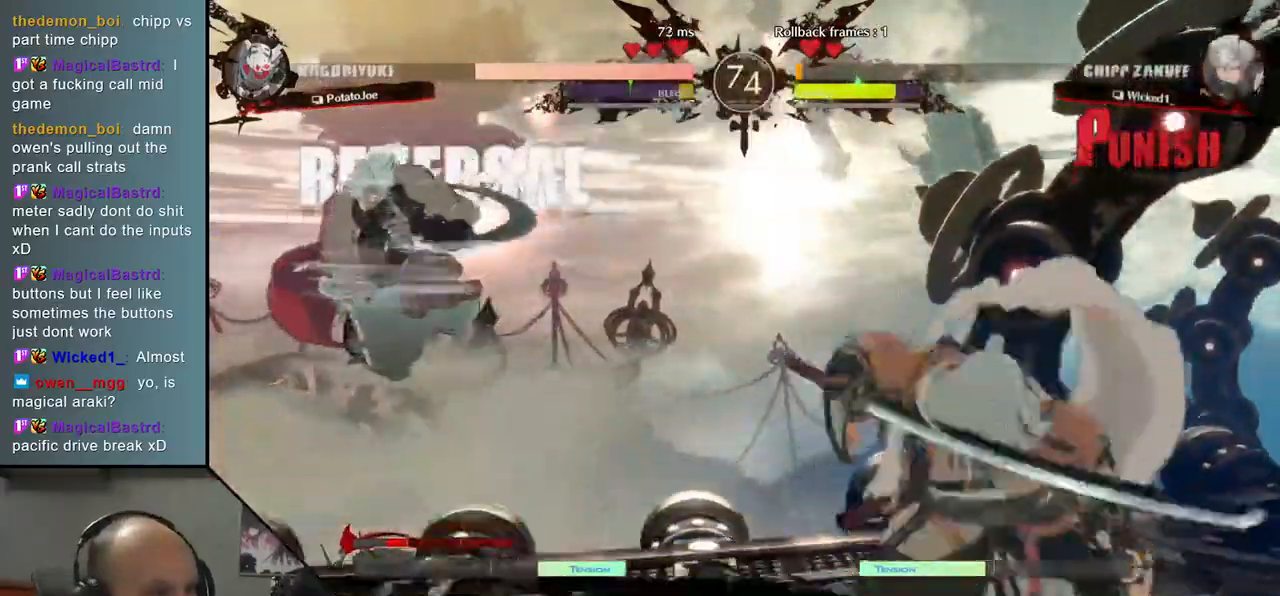
{"buttons": [], "left_stick": "down-right", "events": [[183, "left_stick", "down-right"], [217, "SQUARE", "down"], [400, "SQUARE", "up"]]}
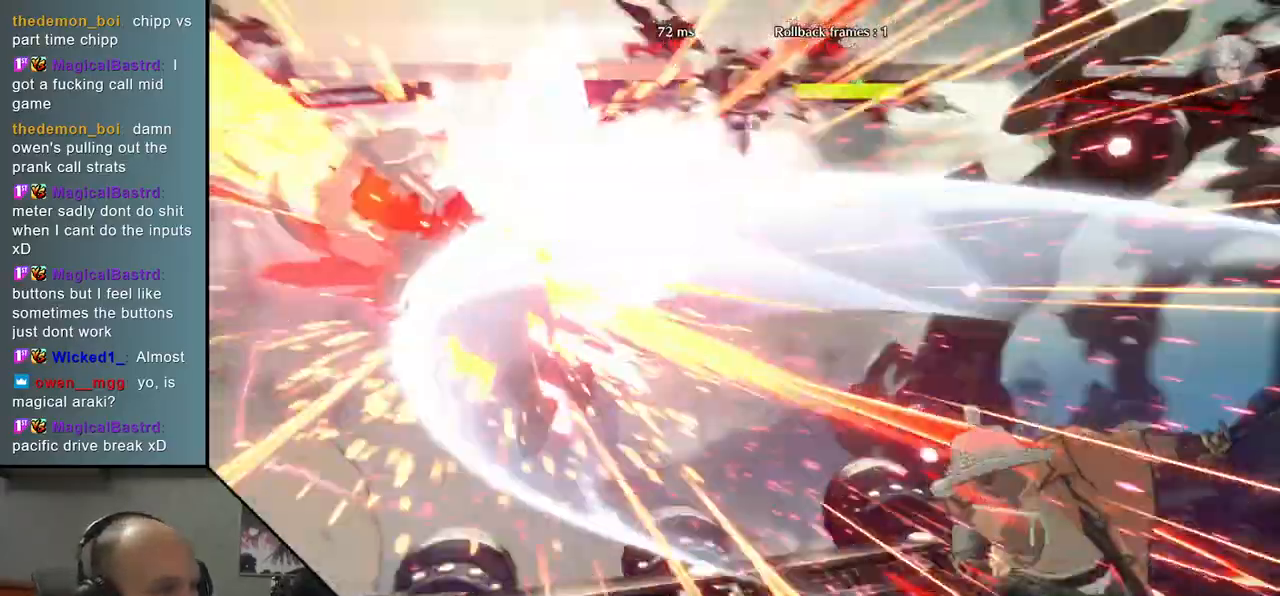
{"buttons": [], "left_stick": "center", "events": [[117, "left_stick", "right"], [367, "left_stick", "center"]]}
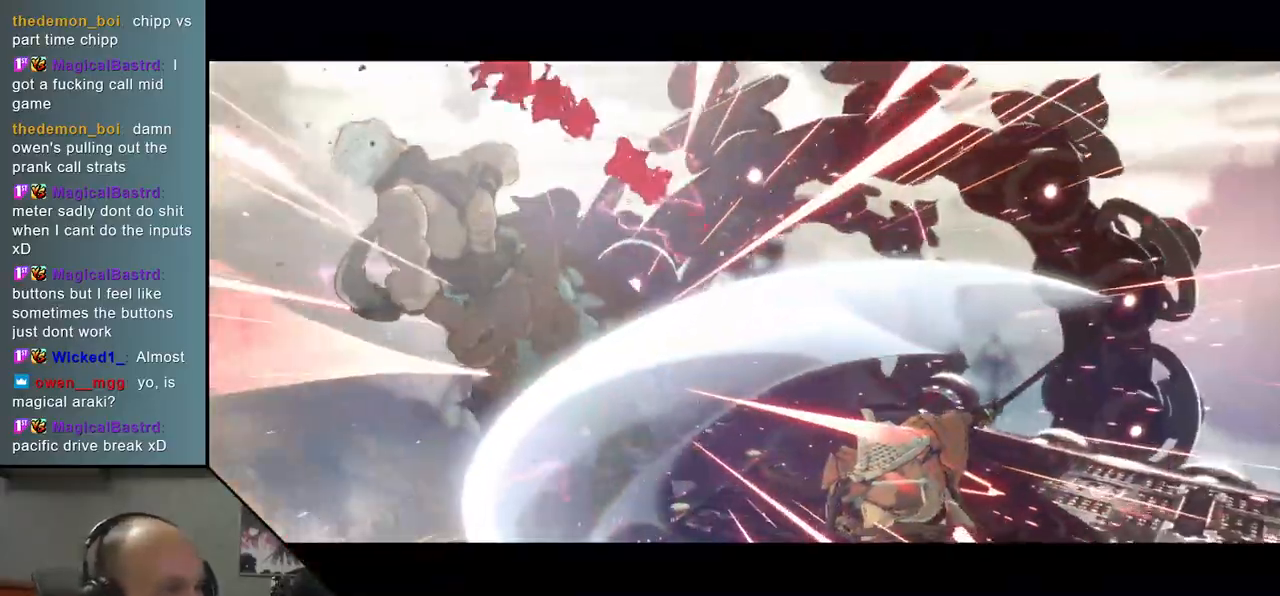
{"buttons": [], "left_stick": "center", "events": []}
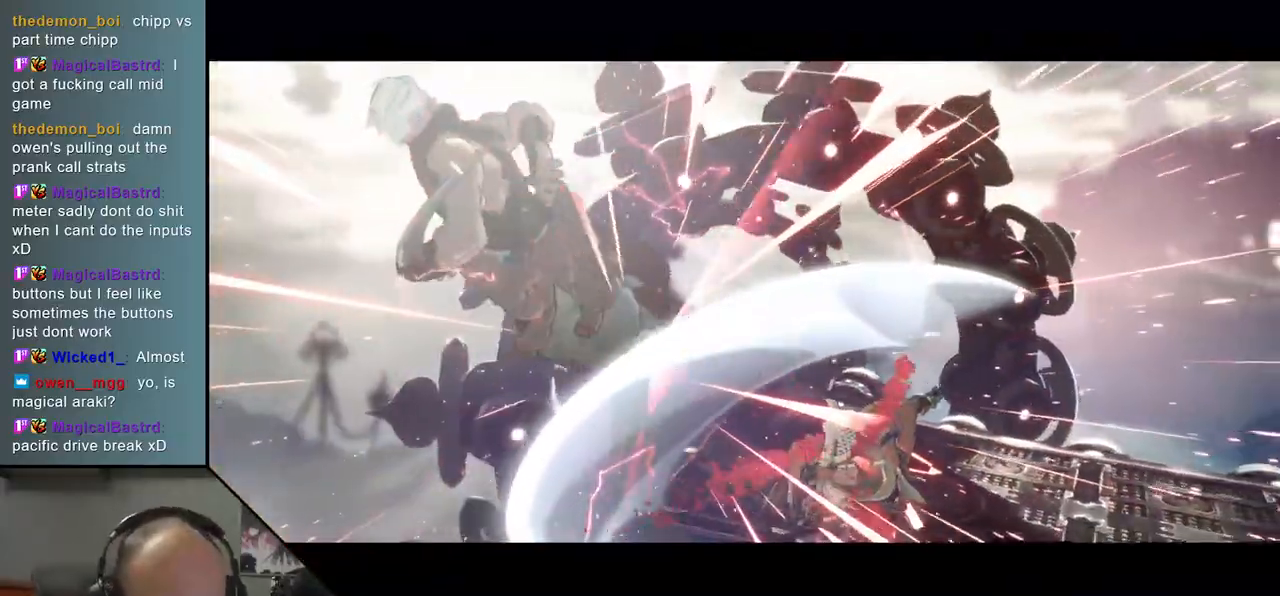
{"buttons": [], "left_stick": "center", "events": []}
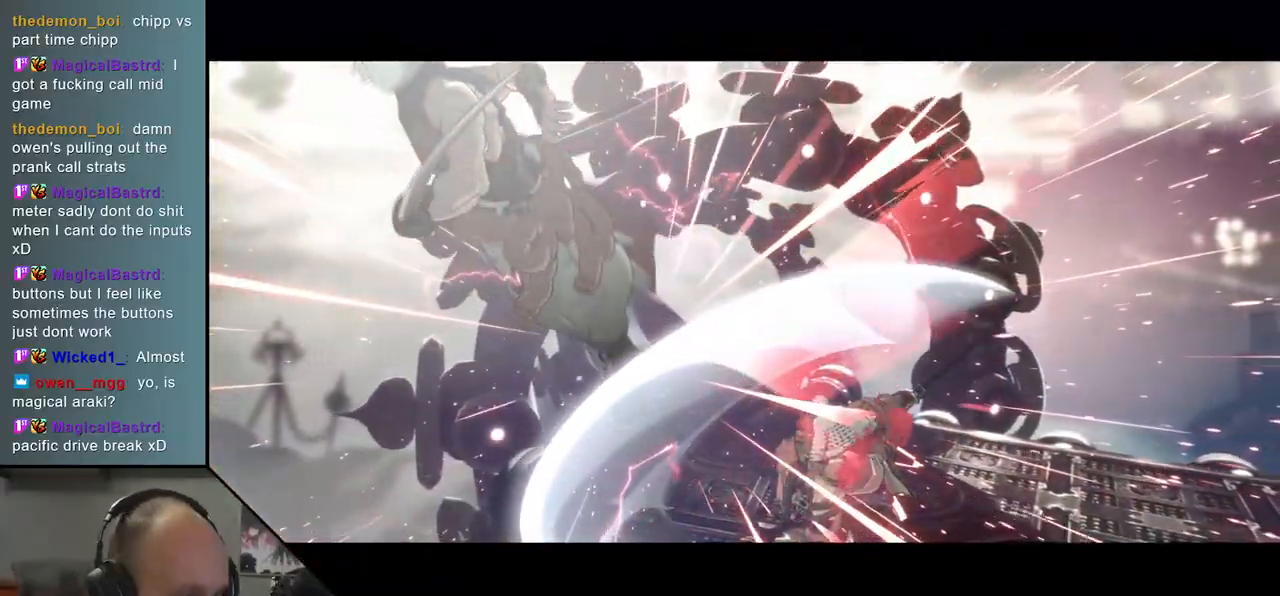
{"buttons": [], "left_stick": "center", "events": []}
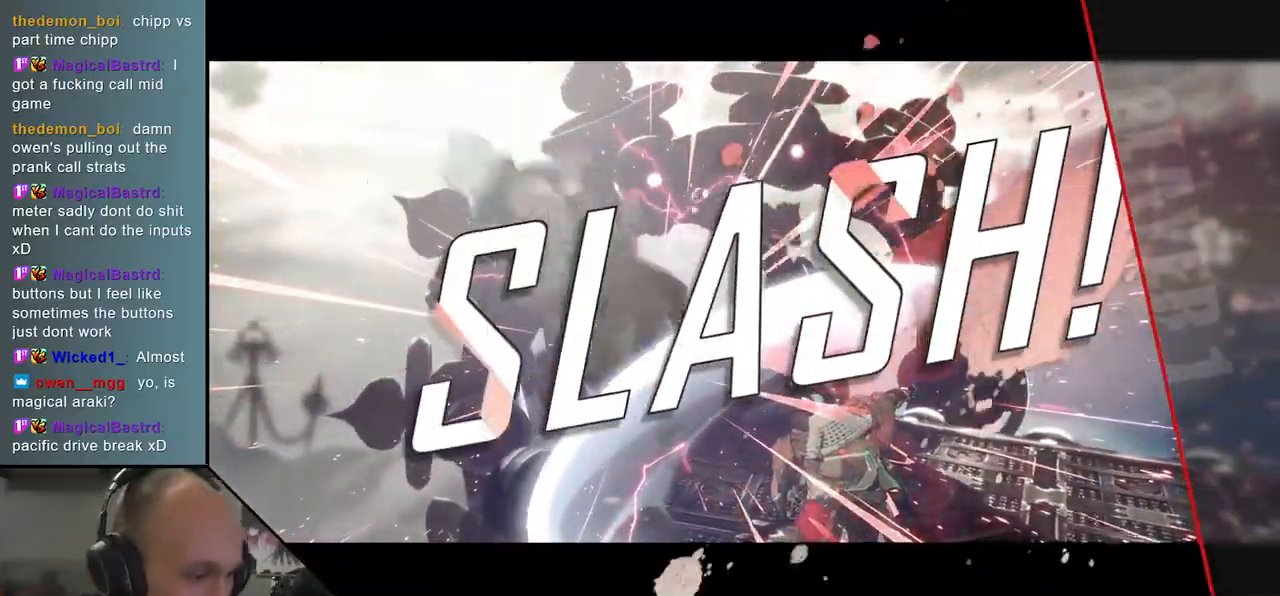
{"buttons": [], "left_stick": "center", "events": []}
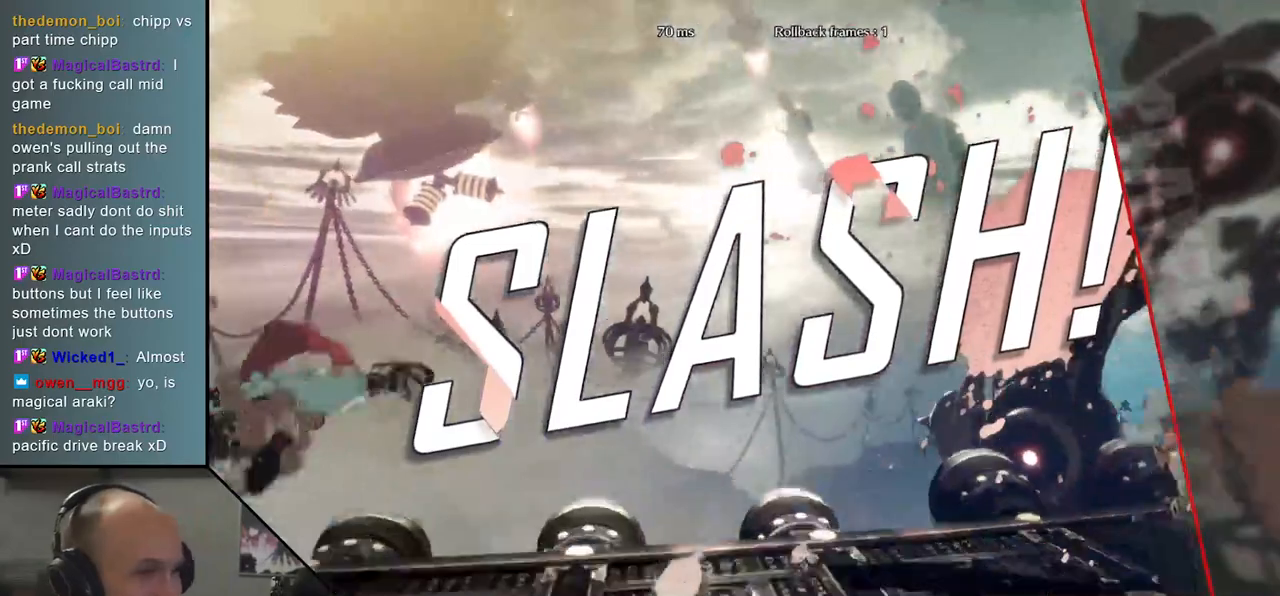
{"buttons": [], "left_stick": "center", "events": []}
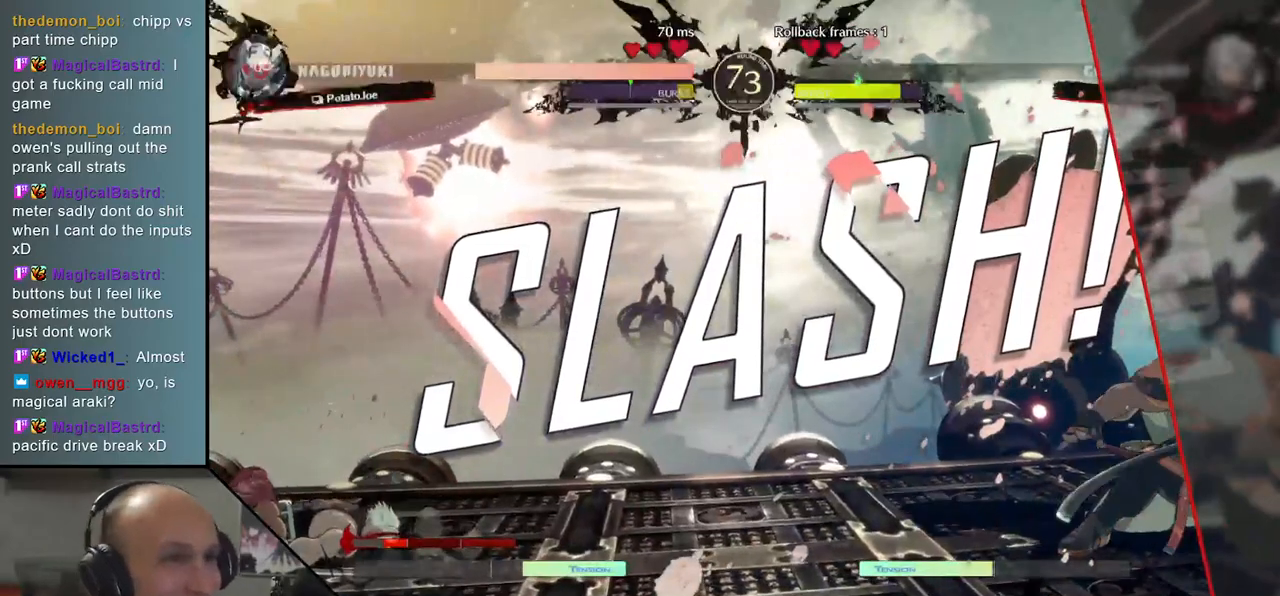
{"buttons": [], "left_stick": "center", "events": []}
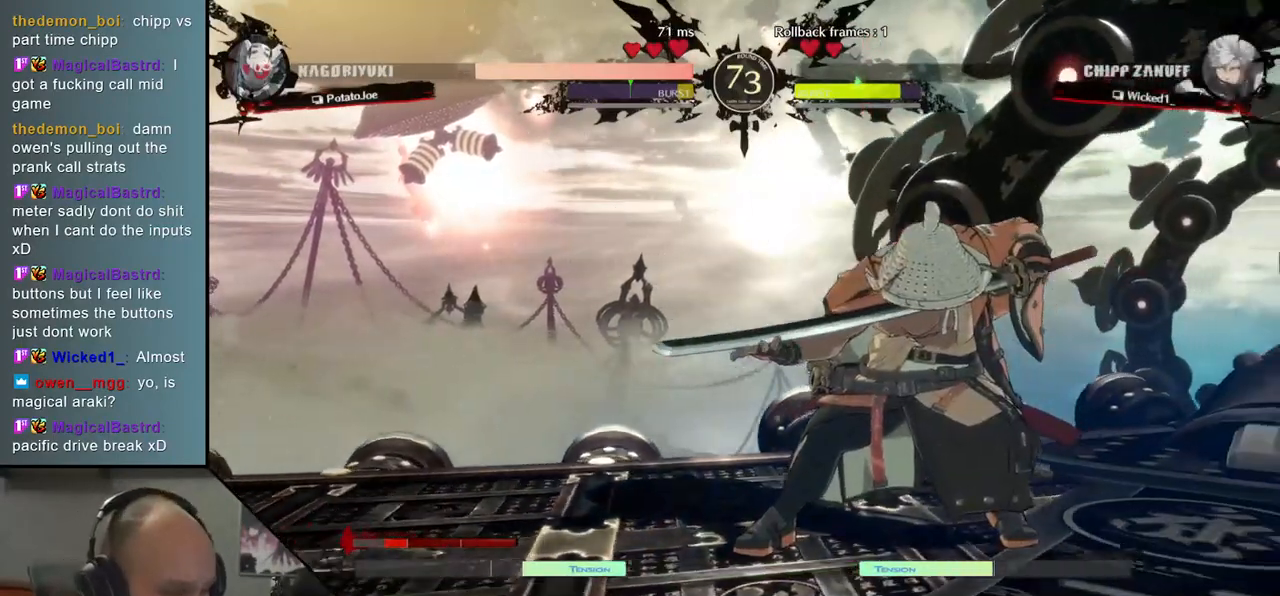
{"buttons": [], "left_stick": "center", "events": []}
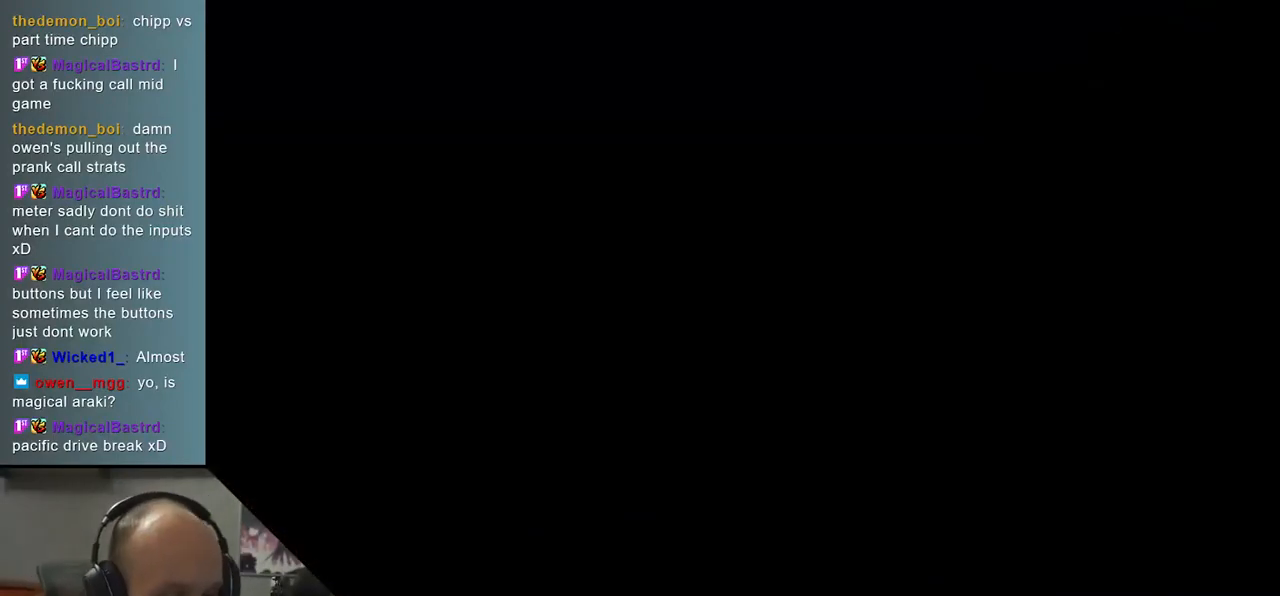
{"buttons": [], "left_stick": "down-left", "events": [[483, "left_stick", "down-left"]]}
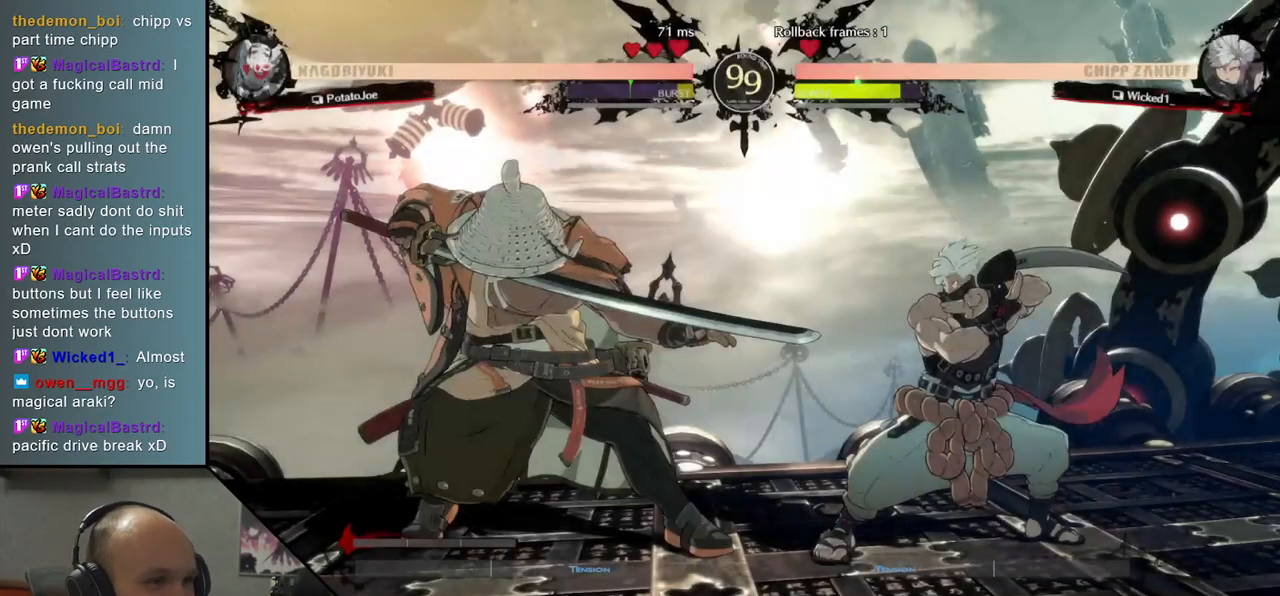
{"buttons": [], "left_stick": "center", "events": [[17, "left_stick", "left"], [333, "left_stick", "center"]]}
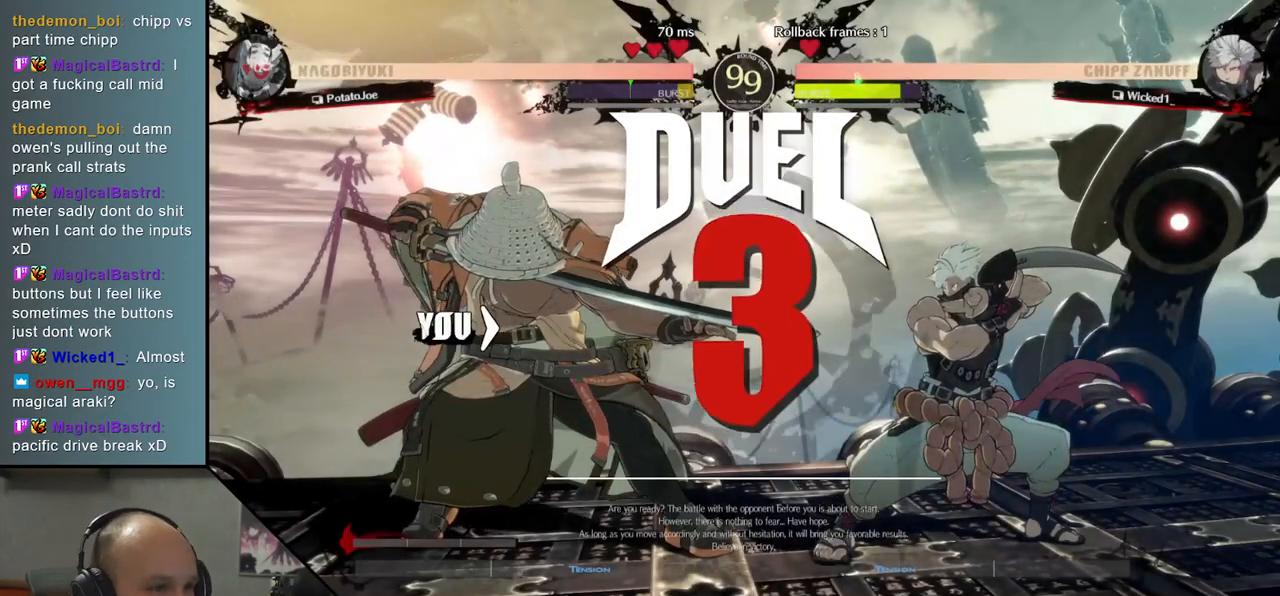
{"buttons": [], "left_stick": "right", "events": [[317, "left_stick", "right"]]}